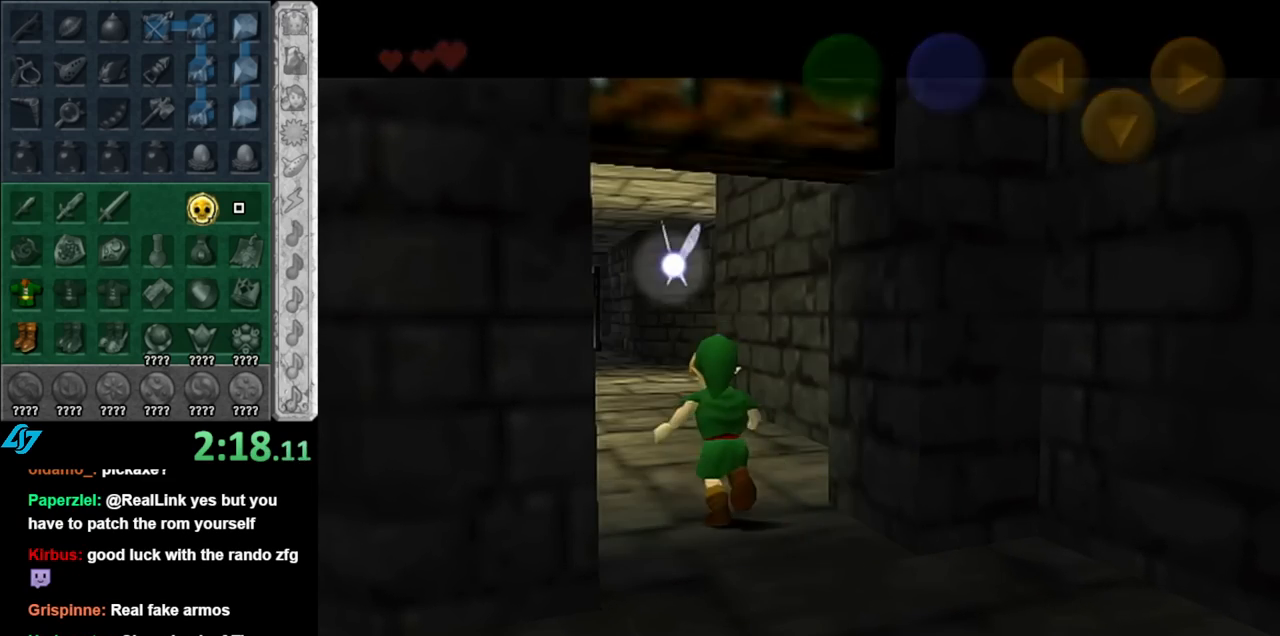
Gameplay with a controller (Nintendo layout); each line is a JSON object with the inputs held at the frame after it. "events" lists button and stick changes between this image and that frame as [ms after this image, input, new state], when the widget could be followed in between. Not read: L3 R3.
{"buttons": [], "left_stick": "up", "right_stick": "center", "events": [[250, "left_stick", "up"]]}
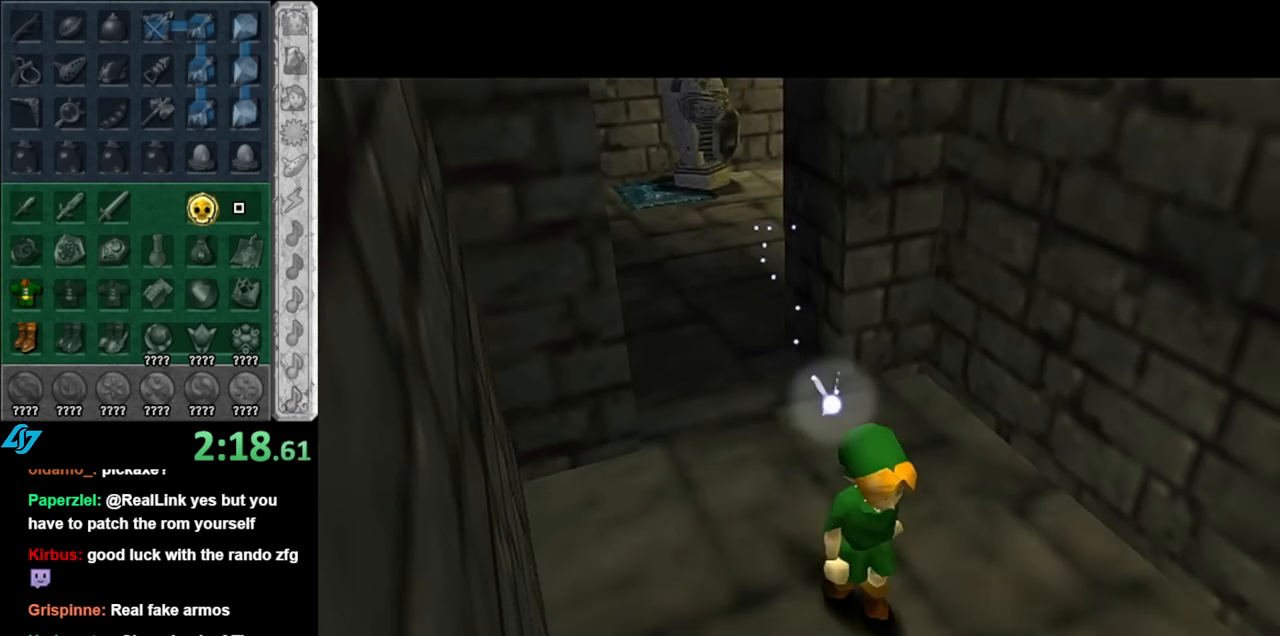
{"buttons": [], "left_stick": "up", "right_stick": "center", "events": []}
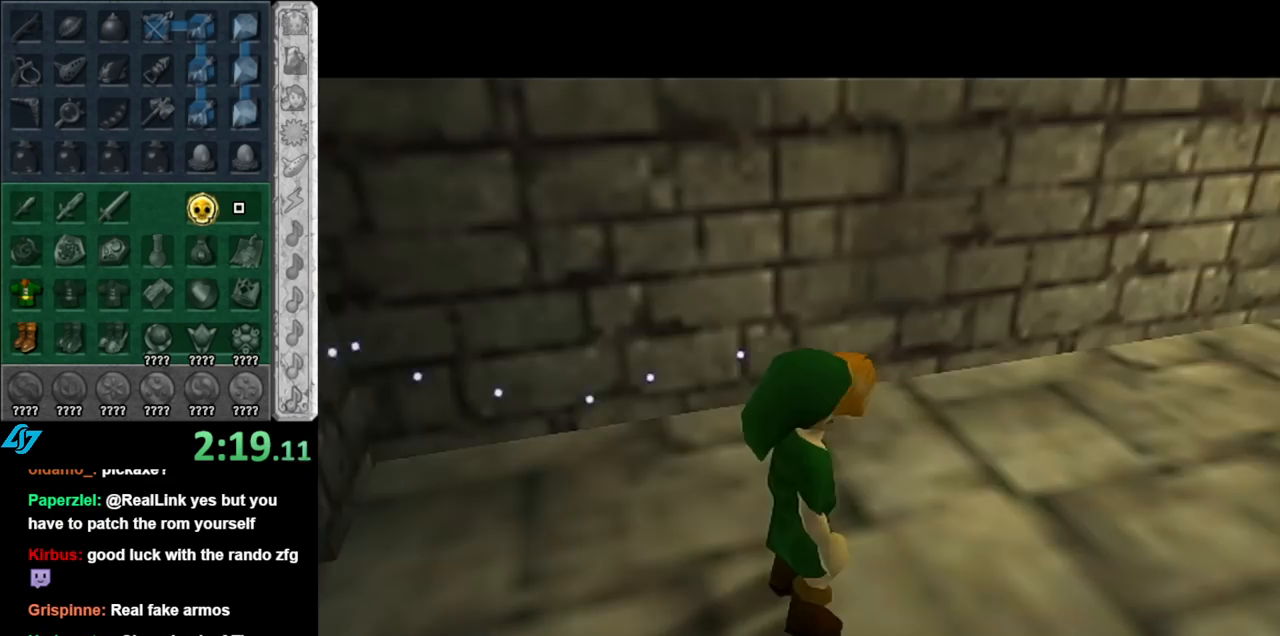
{"buttons": [], "left_stick": "up", "right_stick": "center", "events": []}
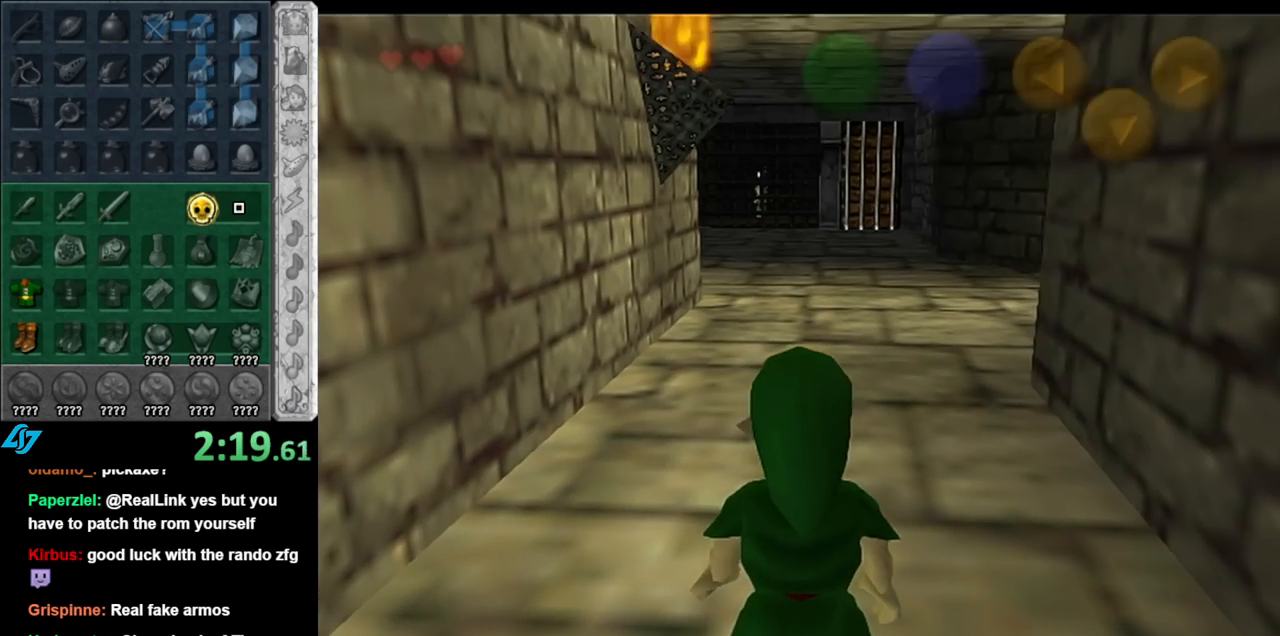
{"buttons": [], "left_stick": "up", "right_stick": "center", "events": [[67, "A", "down"], [117, "A", "up"]]}
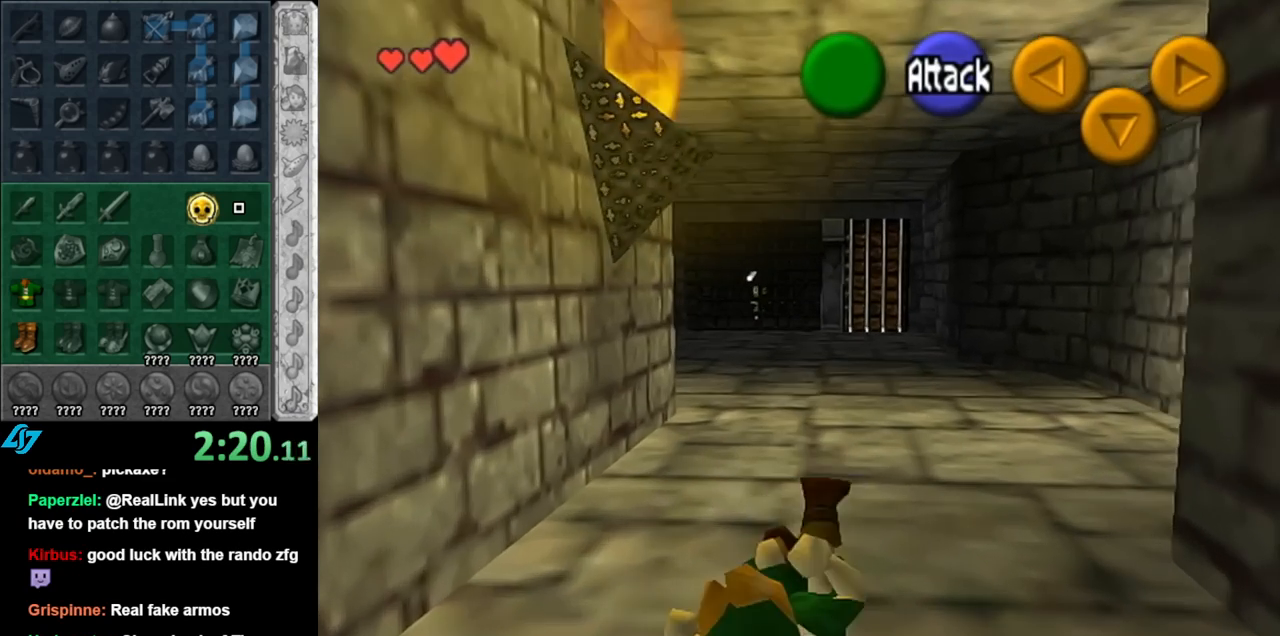
{"buttons": [], "left_stick": "up", "right_stick": "center", "events": [[150, "left_stick", "up-right"], [467, "left_stick", "up"]]}
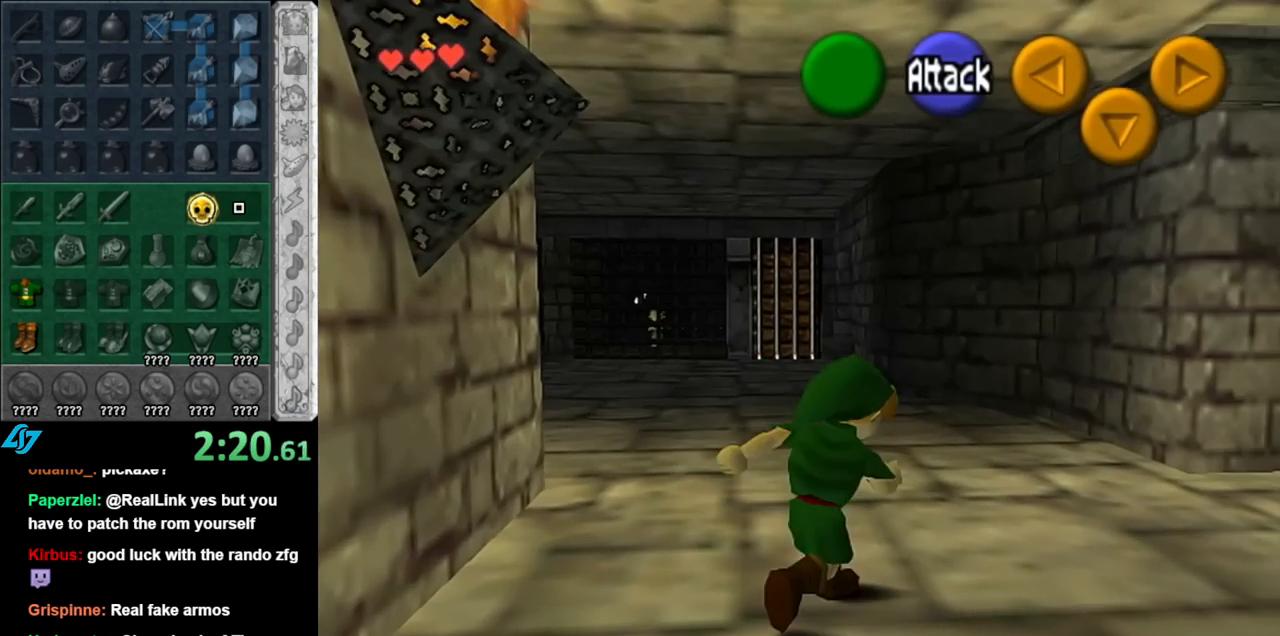
{"buttons": [], "left_stick": "down-right", "right_stick": "center", "events": [[367, "left_stick", "right"], [433, "left_stick", "down-right"]]}
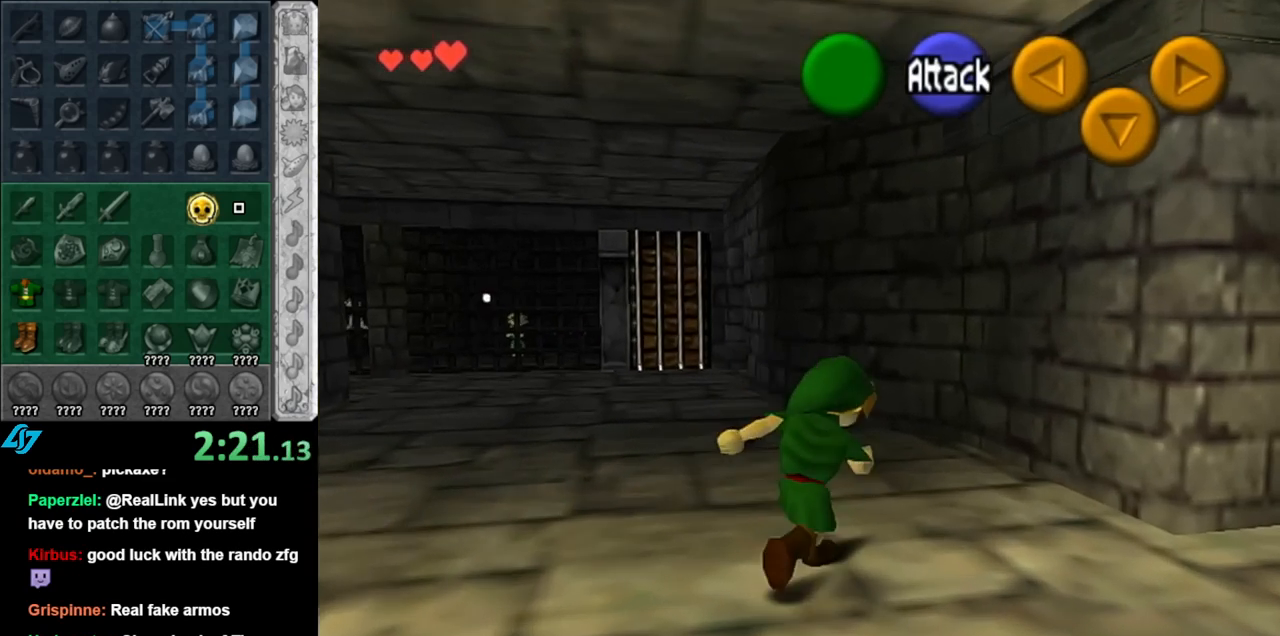
{"buttons": [], "left_stick": "down", "right_stick": "center", "events": [[33, "L1", "down"], [100, "left_stick", "center"], [250, "L1", "up"], [500, "left_stick", "down"]]}
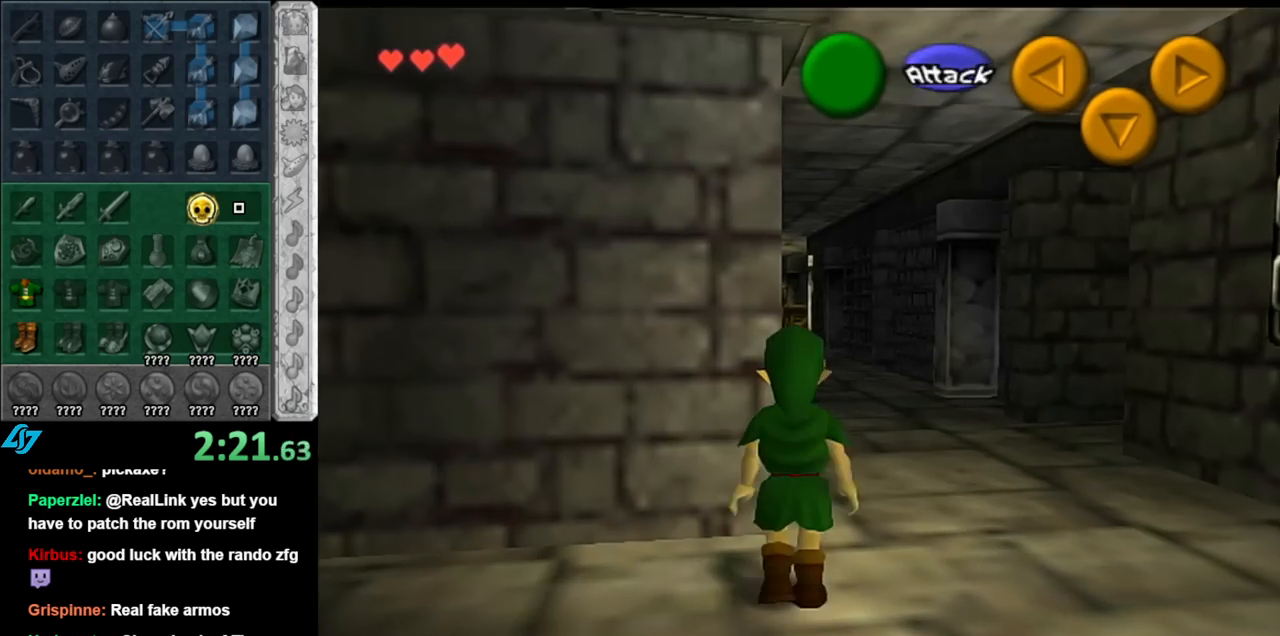
{"buttons": ["L1"], "left_stick": "center", "right_stick": "center", "events": [[100, "L1", "down"], [117, "left_stick", "center"]]}
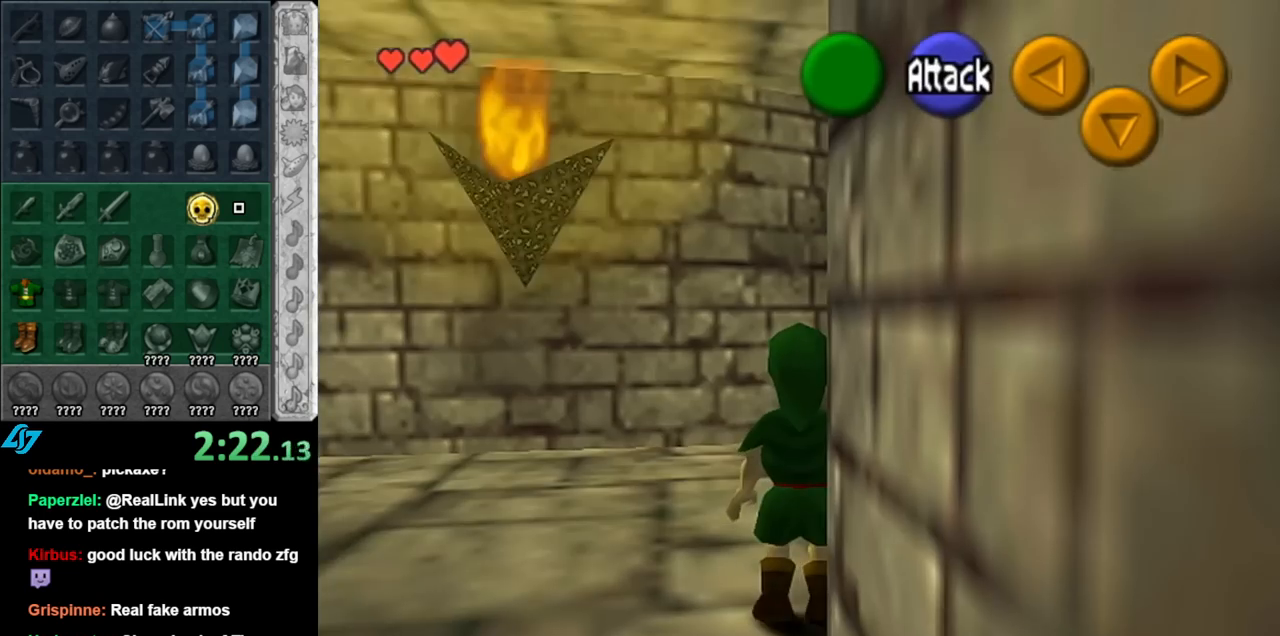
{"buttons": ["L1"], "left_stick": "center", "right_stick": "center", "events": [[83, "L1", "up"], [183, "left_stick", "right"], [283, "L1", "down"], [283, "left_stick", "center"]]}
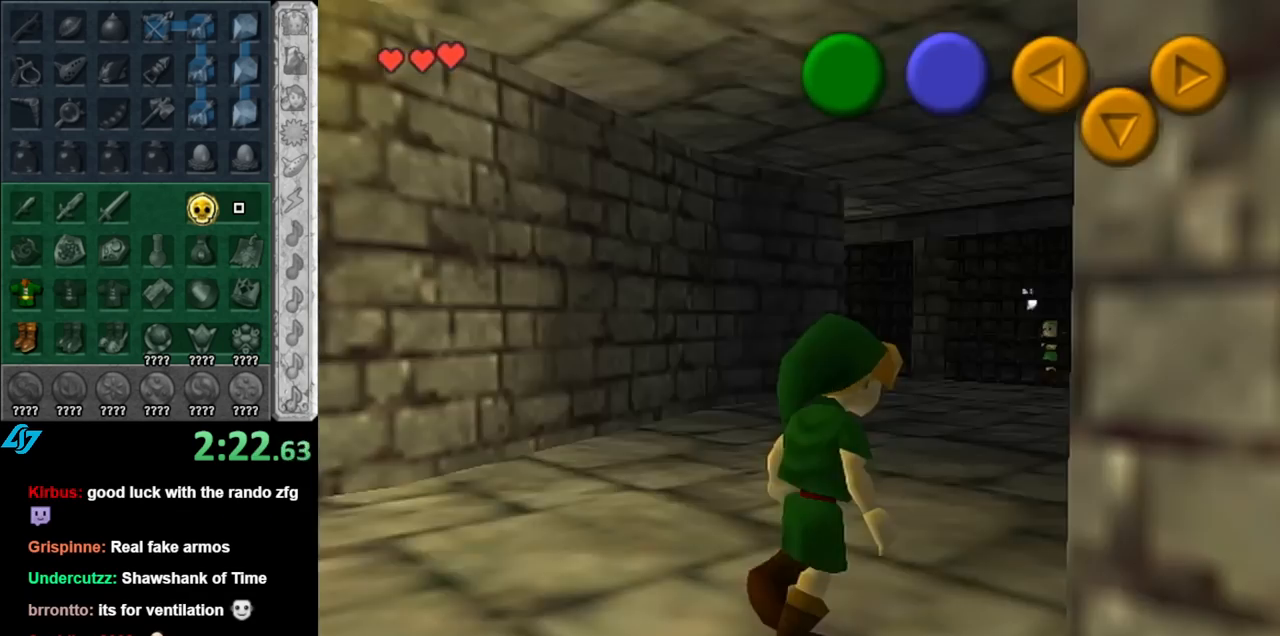
{"buttons": ["L1"], "left_stick": "down", "right_stick": "center", "events": [[400, "left_stick", "down"]]}
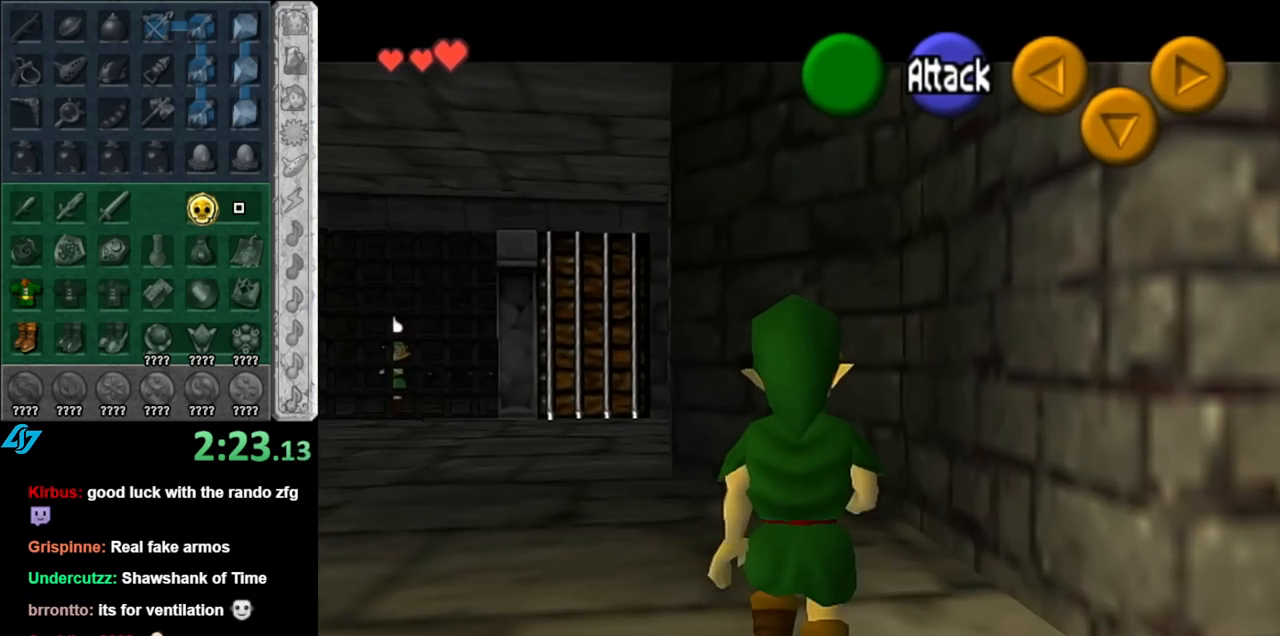
{"buttons": ["L1"], "left_stick": "center", "right_stick": "center", "events": [[117, "left_stick", "center"], [150, "L1", "up"], [350, "left_stick", "up-left"], [433, "L1", "down"], [467, "left_stick", "center"]]}
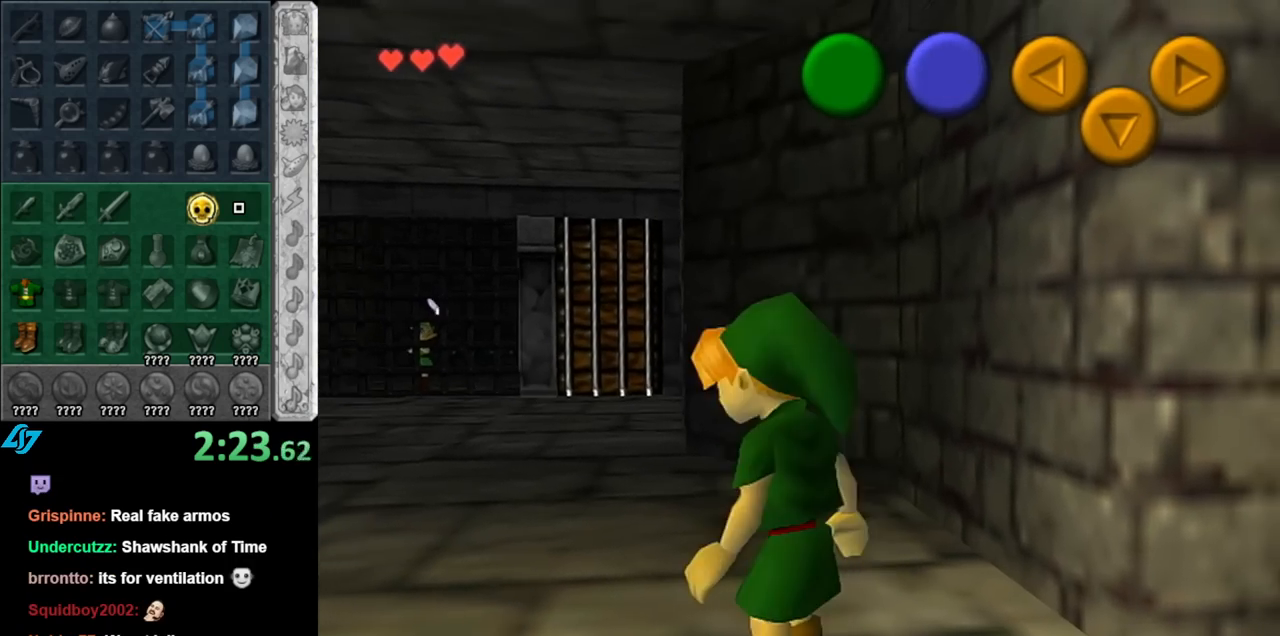
{"buttons": [], "left_stick": "center", "right_stick": "center", "events": [[500, "L1", "up"]]}
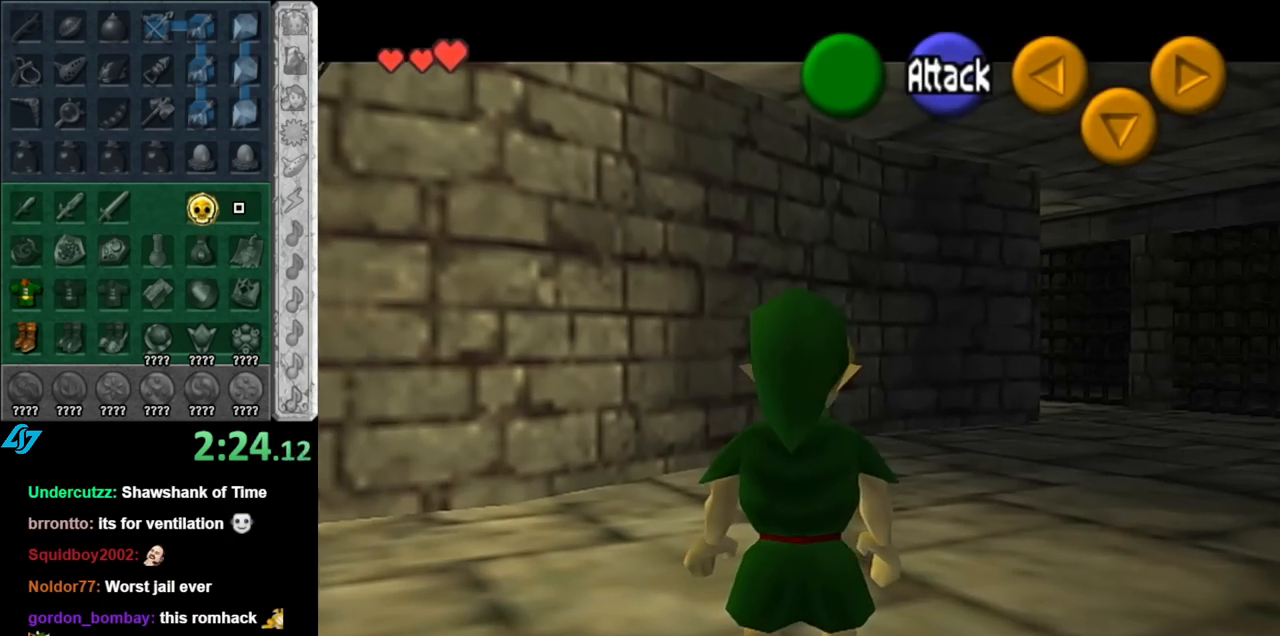
{"buttons": ["L1"], "left_stick": "down", "right_stick": "center", "events": [[183, "left_stick", "down"], [500, "L1", "down"]]}
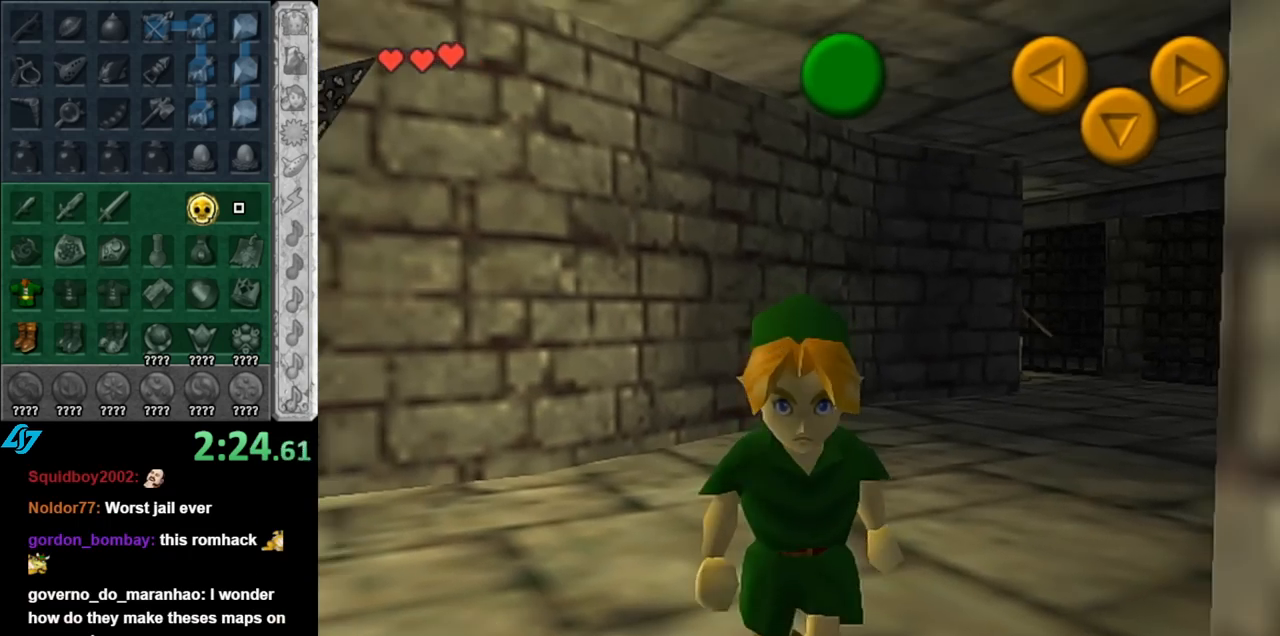
{"buttons": [], "left_stick": "up", "right_stick": "center", "events": [[33, "left_stick", "center"], [183, "L1", "up"], [283, "left_stick", "up"]]}
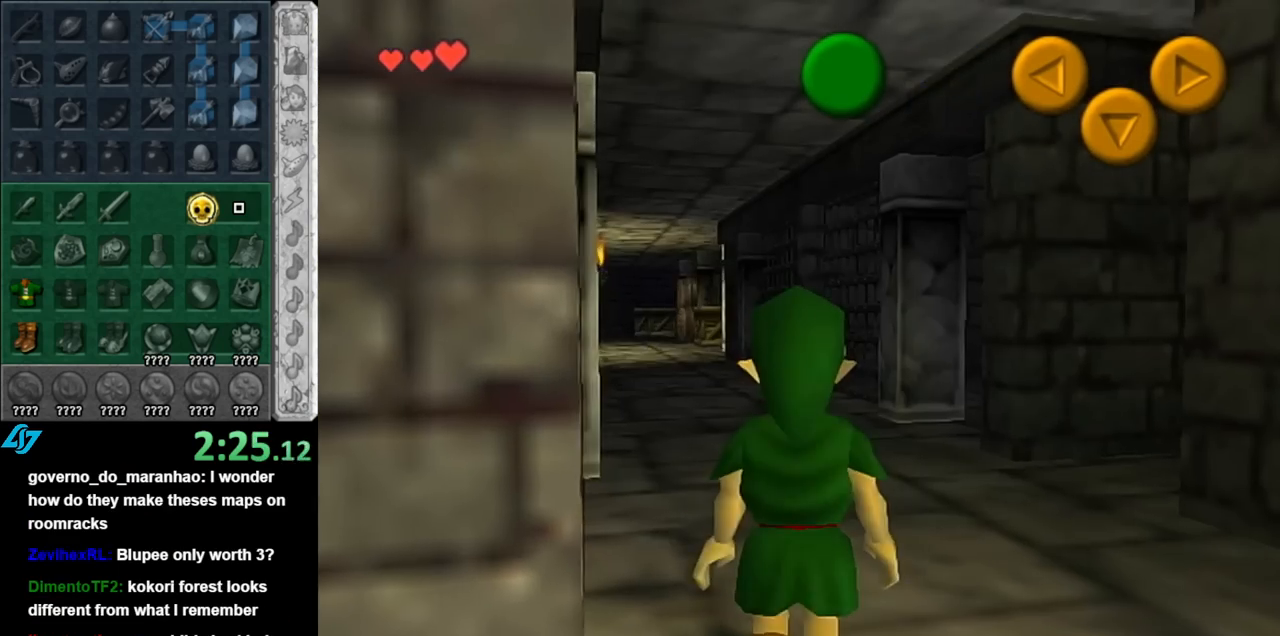
{"buttons": [], "left_stick": "up", "right_stick": "center", "events": [[250, "A", "down"], [400, "A", "up"]]}
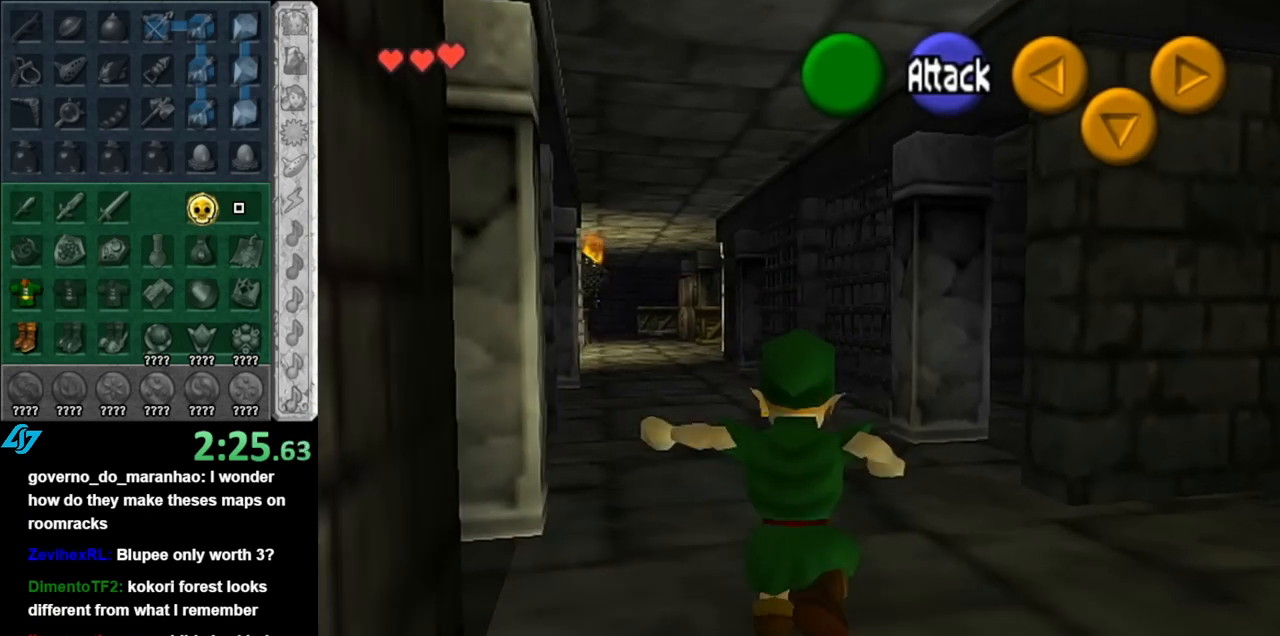
{"buttons": [], "left_stick": "down-right", "right_stick": "center", "events": [[150, "left_stick", "center"], [317, "left_stick", "down-right"]]}
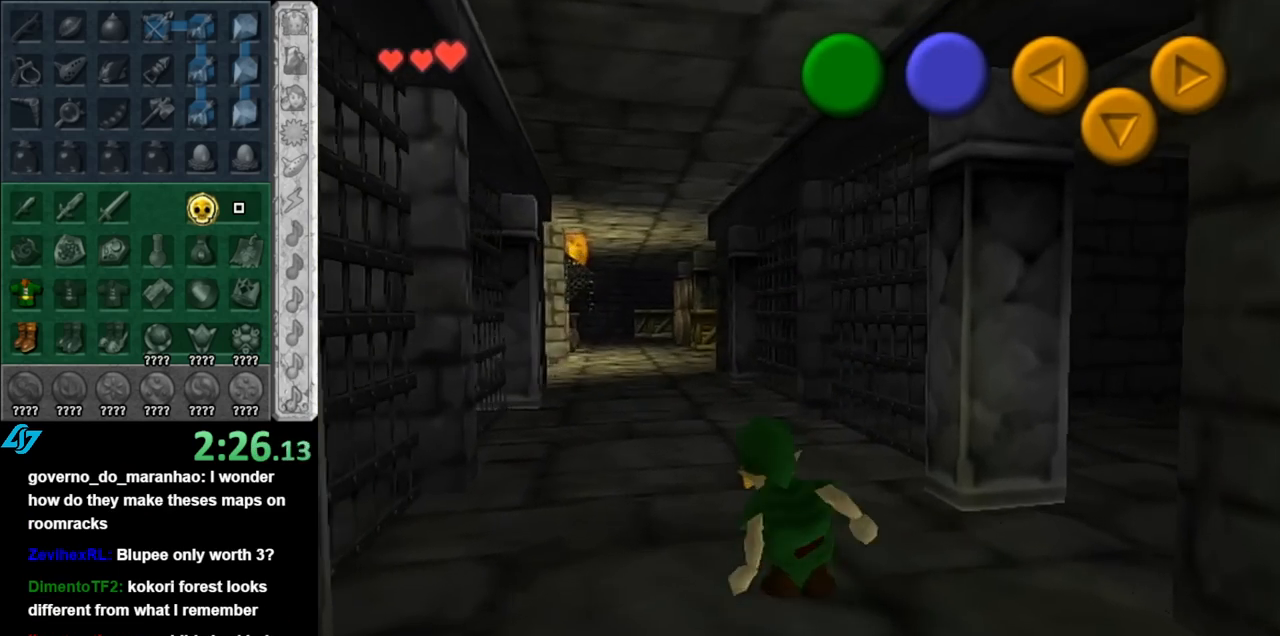
{"buttons": [], "left_stick": "center", "right_stick": "center", "events": [[33, "left_stick", "right"], [350, "left_stick", "center"]]}
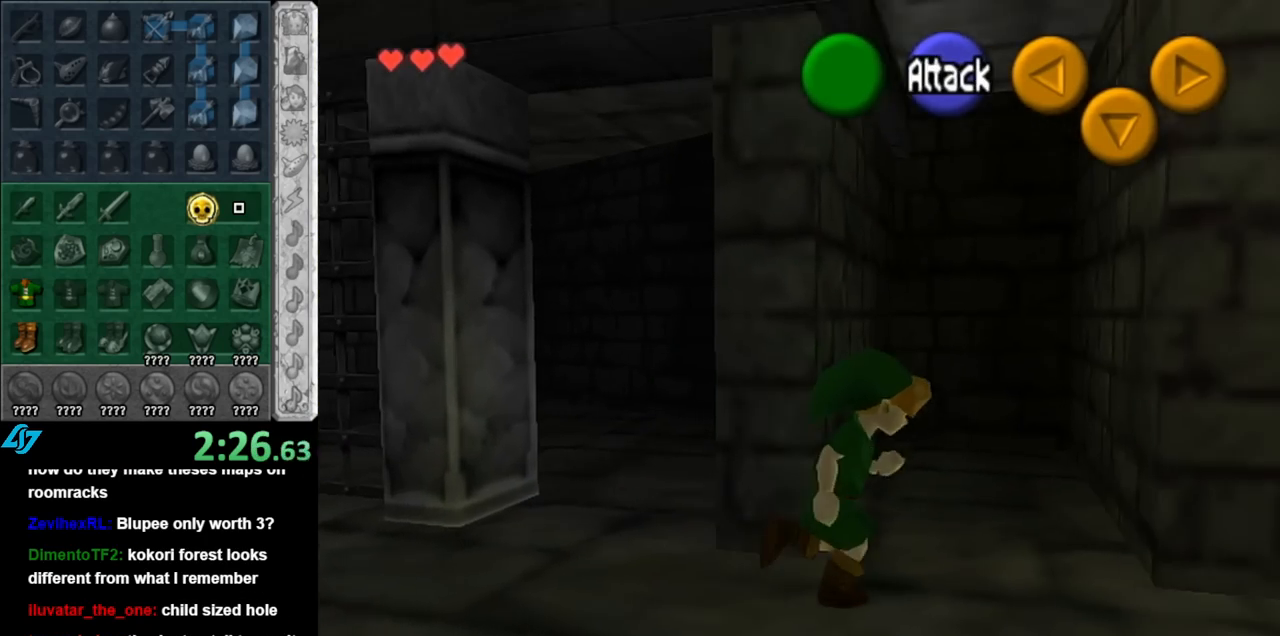
{"buttons": [], "left_stick": "up", "right_stick": "center", "events": [[83, "left_stick", "down-left"], [250, "L1", "down"], [317, "left_stick", "center"], [467, "L1", "up"], [500, "left_stick", "up"]]}
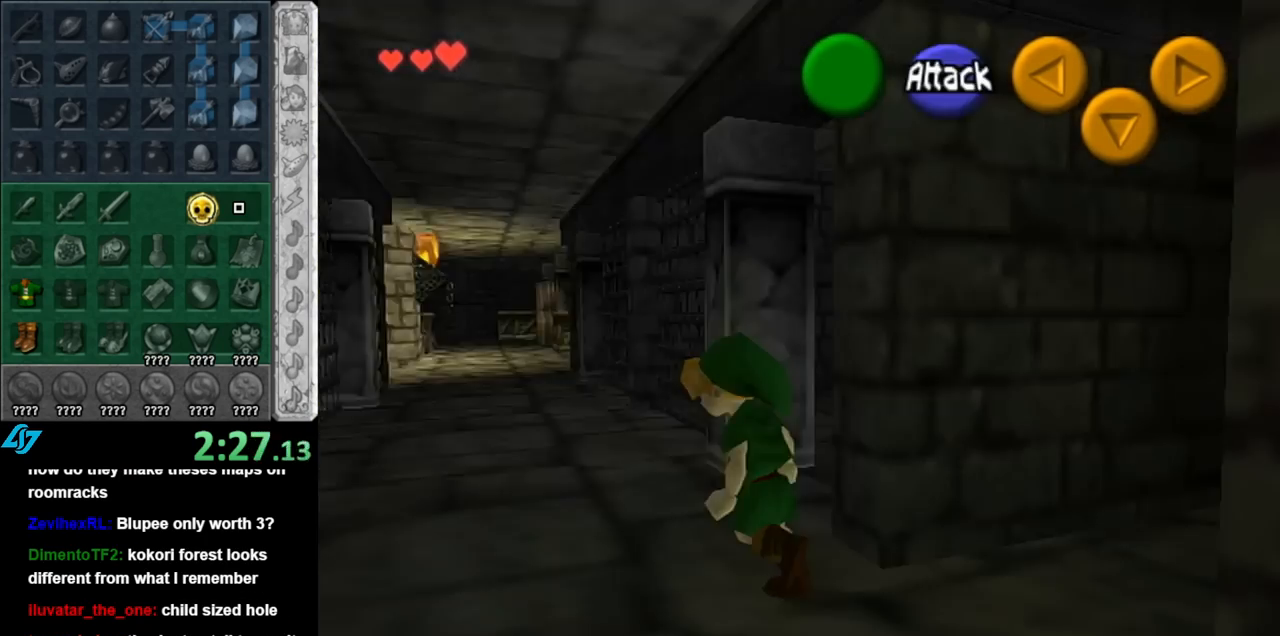
{"buttons": [], "left_stick": "up-right", "right_stick": "center", "events": [[350, "left_stick", "up-right"]]}
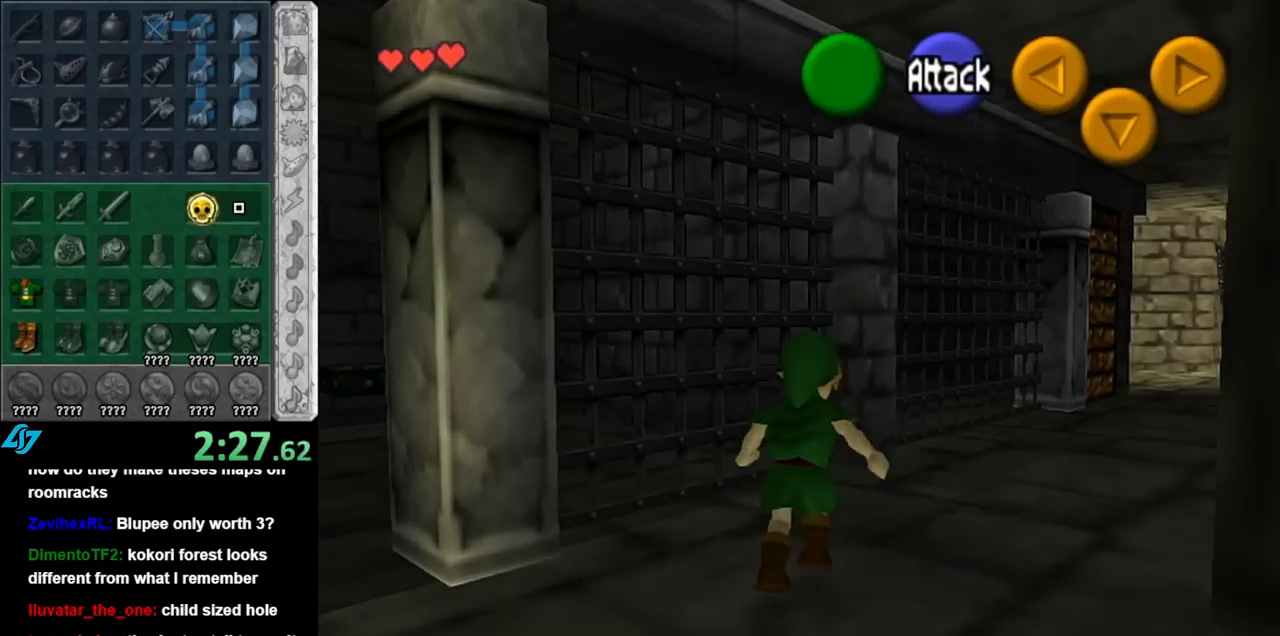
{"buttons": ["L1"], "left_stick": "center", "right_stick": "center", "events": [[150, "left_stick", "up-left"], [400, "L1", "down"], [433, "left_stick", "center"]]}
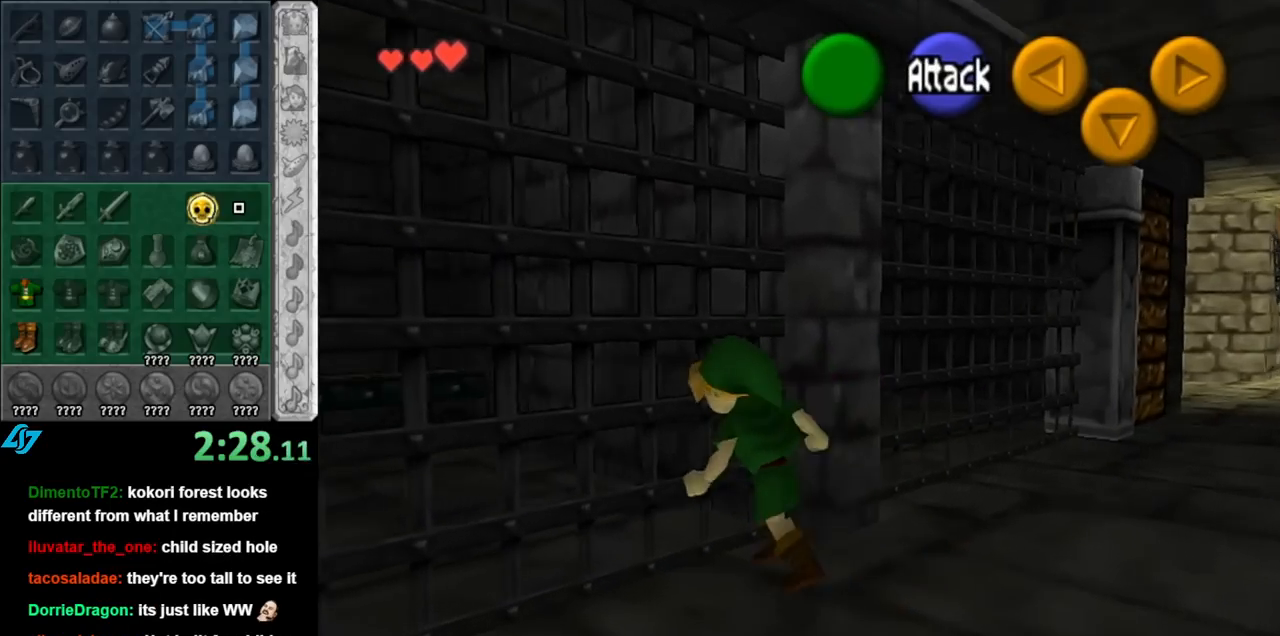
{"buttons": [], "left_stick": "down-right", "right_stick": "center", "events": [[117, "L1", "up"], [317, "left_stick", "down-right"]]}
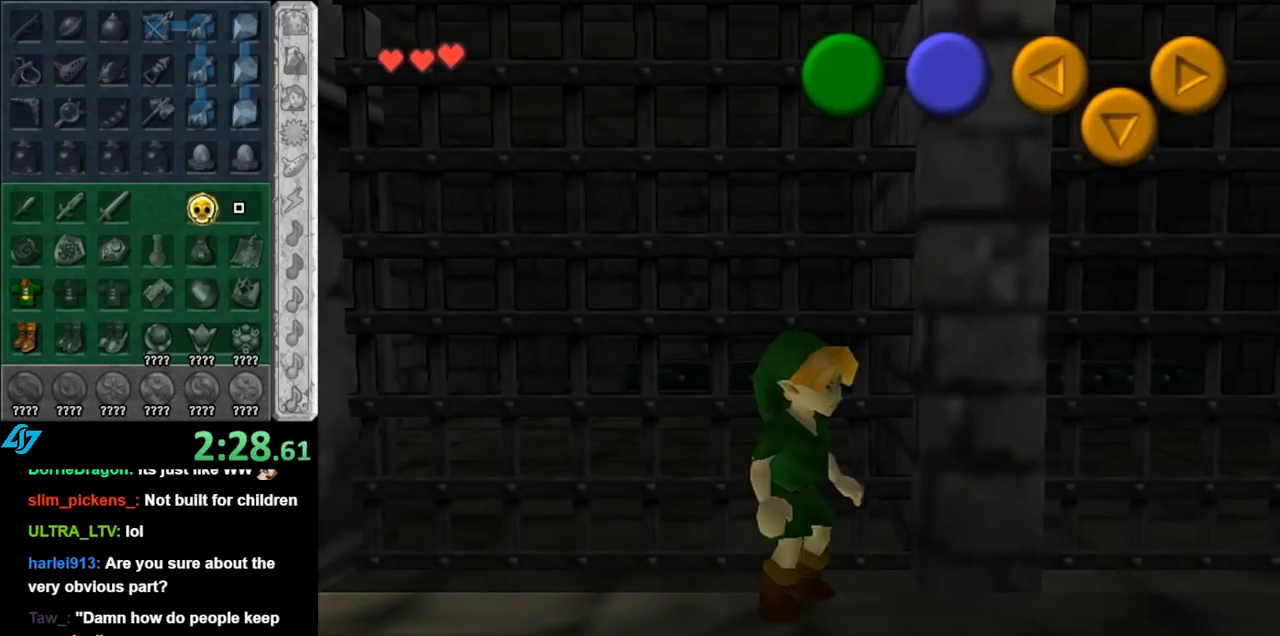
{"buttons": [], "left_stick": "up-right", "right_stick": "center", "events": [[83, "left_stick", "up-right"]]}
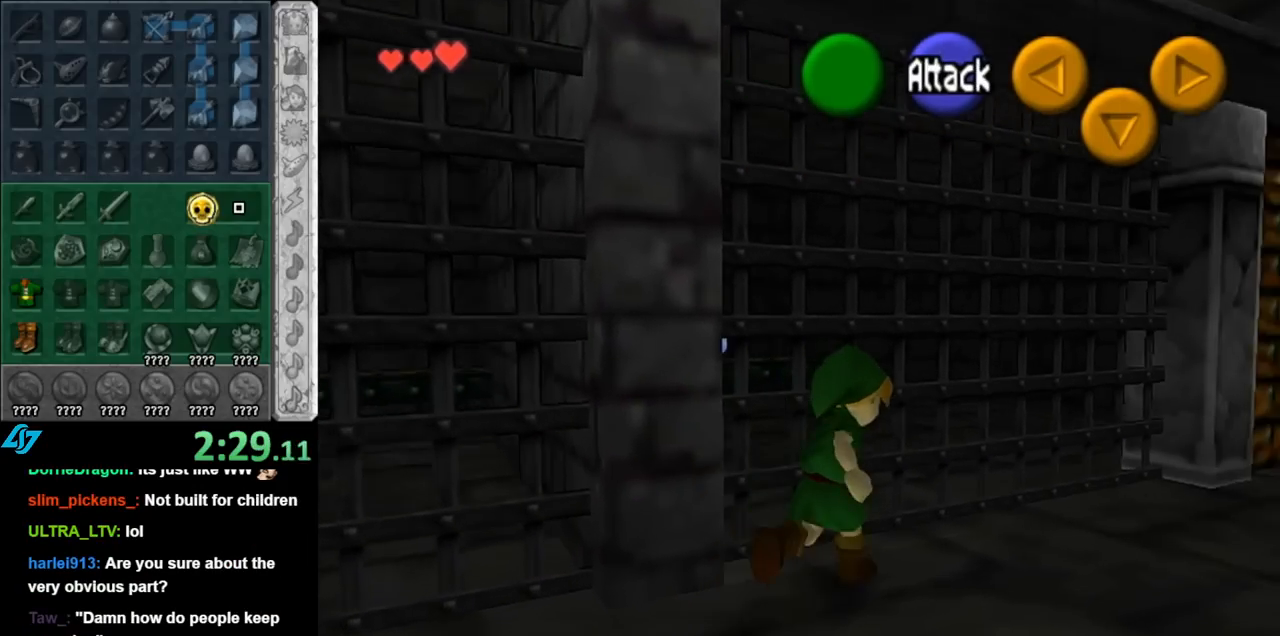
{"buttons": [], "left_stick": "up-left", "right_stick": "center", "events": [[400, "left_stick", "up-left"]]}
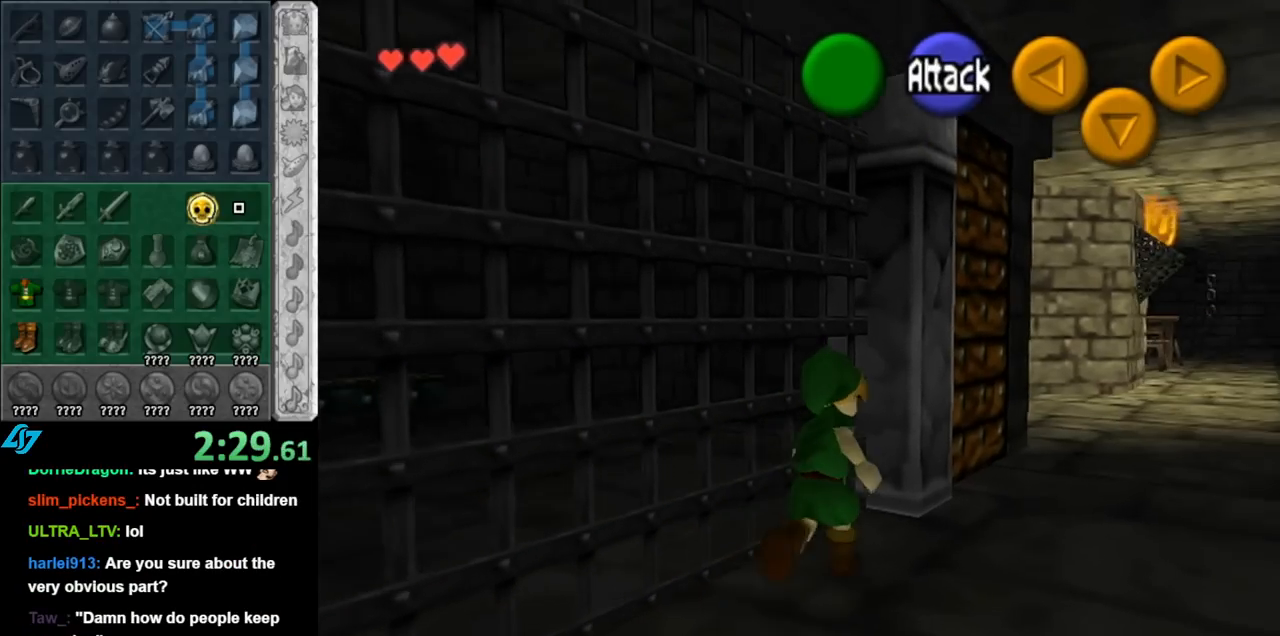
{"buttons": [], "left_stick": "center", "right_stick": "center", "events": [[67, "L1", "down"], [100, "left_stick", "center"], [283, "L1", "up"]]}
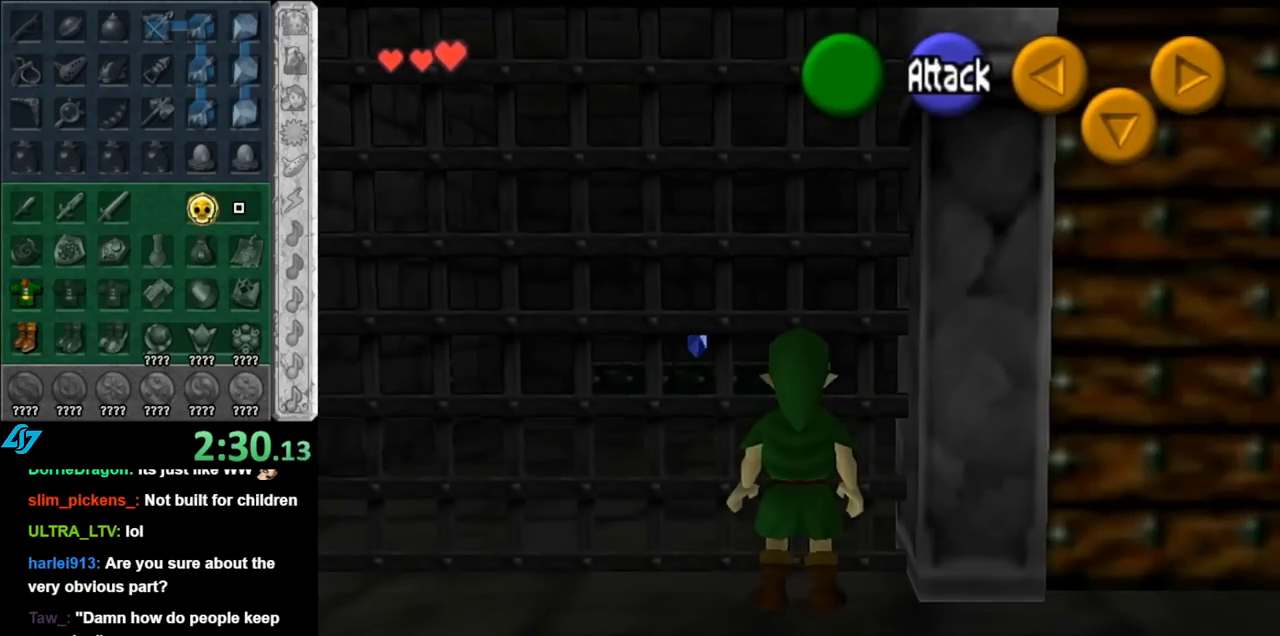
{"buttons": [], "left_stick": "right", "right_stick": "center", "events": [[383, "left_stick", "right"]]}
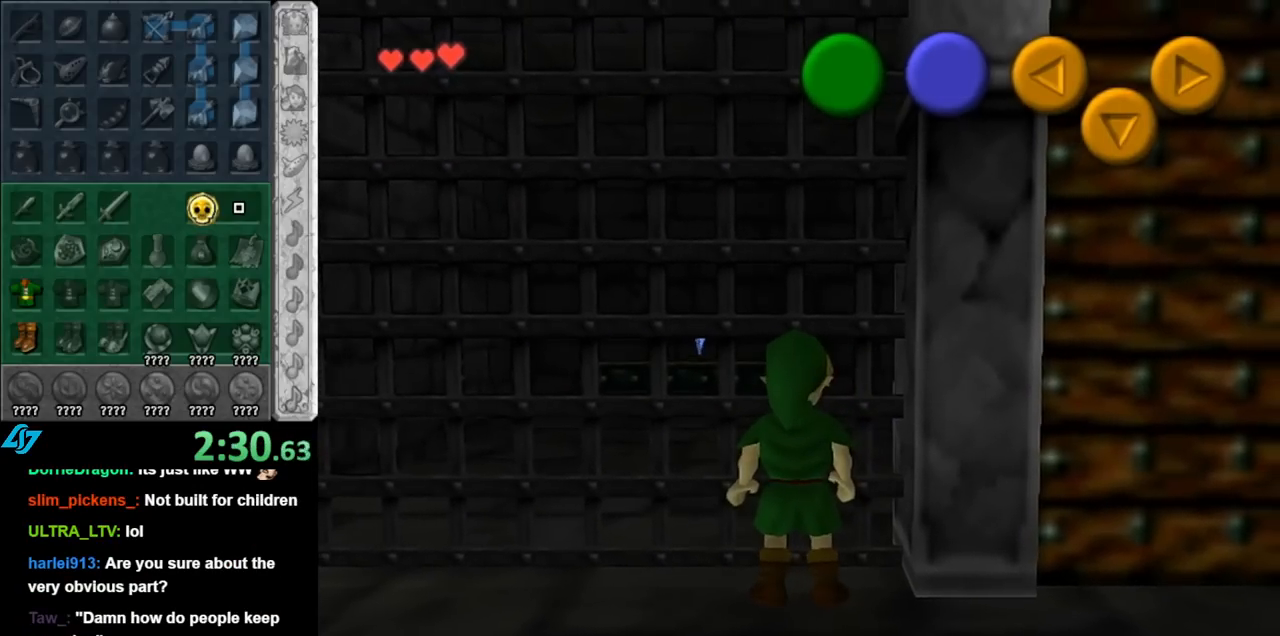
{"buttons": [], "left_stick": "up-left", "right_stick": "center", "events": [[217, "left_stick", "up-right"], [400, "left_stick", "up-left"]]}
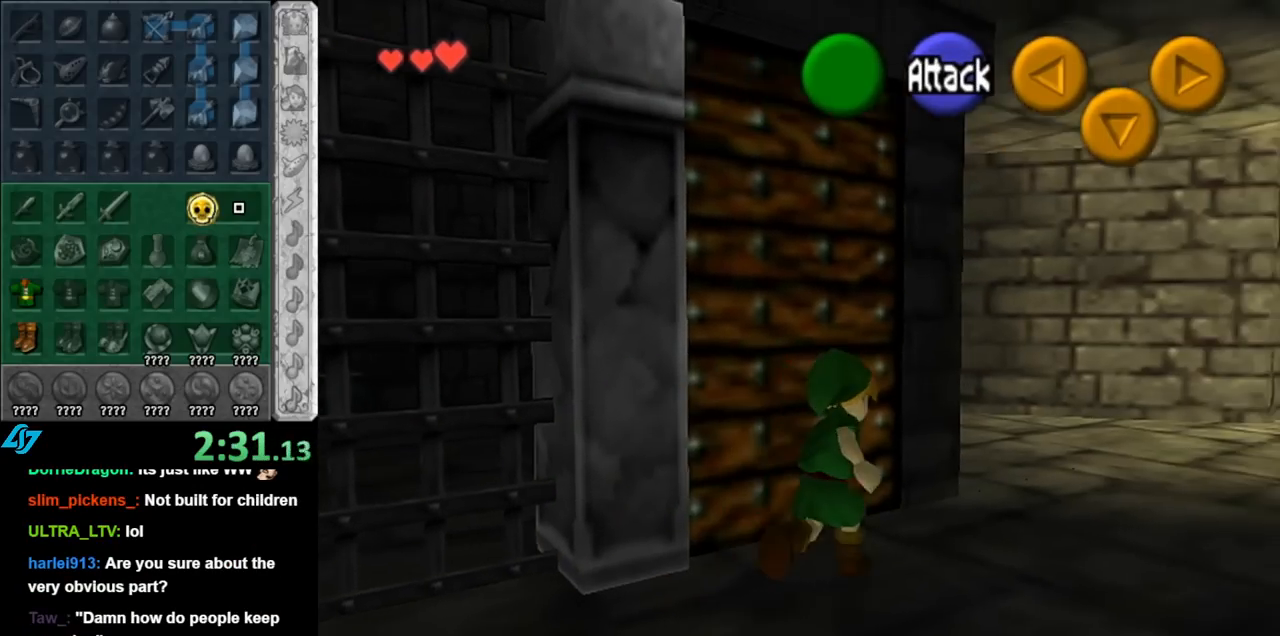
{"buttons": [], "left_stick": "center", "right_stick": "center", "events": [[33, "A", "down"], [100, "left_stick", "center"], [117, "A", "up"], [217, "A", "down"], [317, "A", "up"]]}
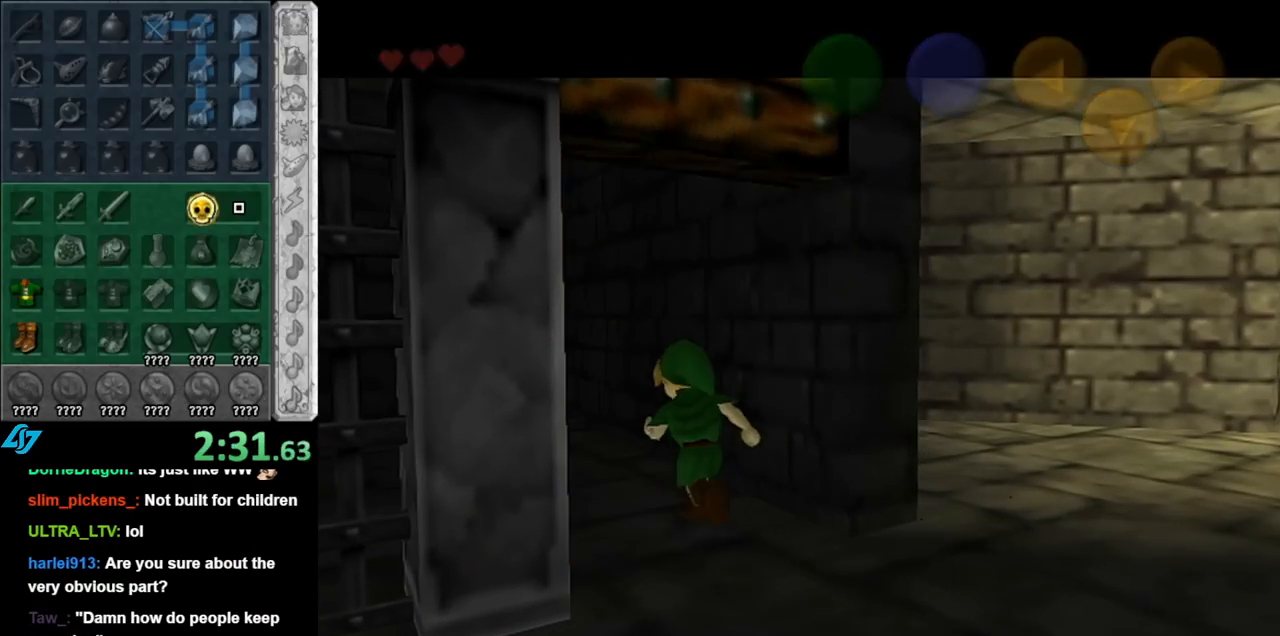
{"buttons": [], "left_stick": "up", "right_stick": "center", "events": [[67, "left_stick", "up"]]}
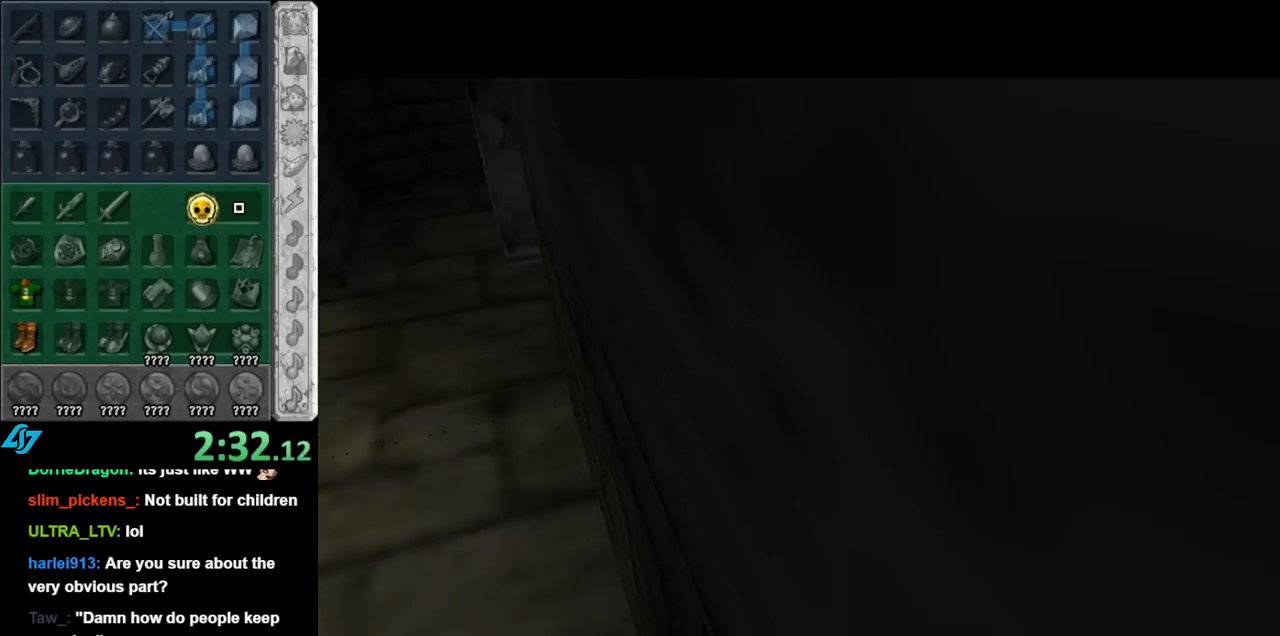
{"buttons": [], "left_stick": "up", "right_stick": "center", "events": []}
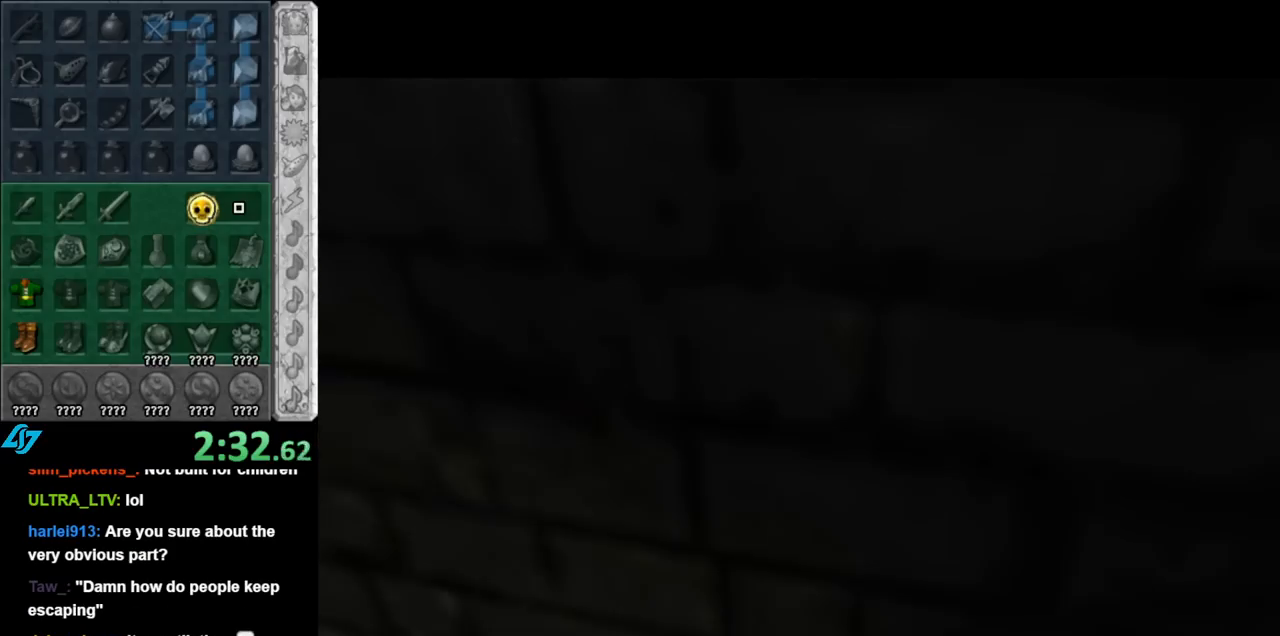
{"buttons": [], "left_stick": "up", "right_stick": "center", "events": []}